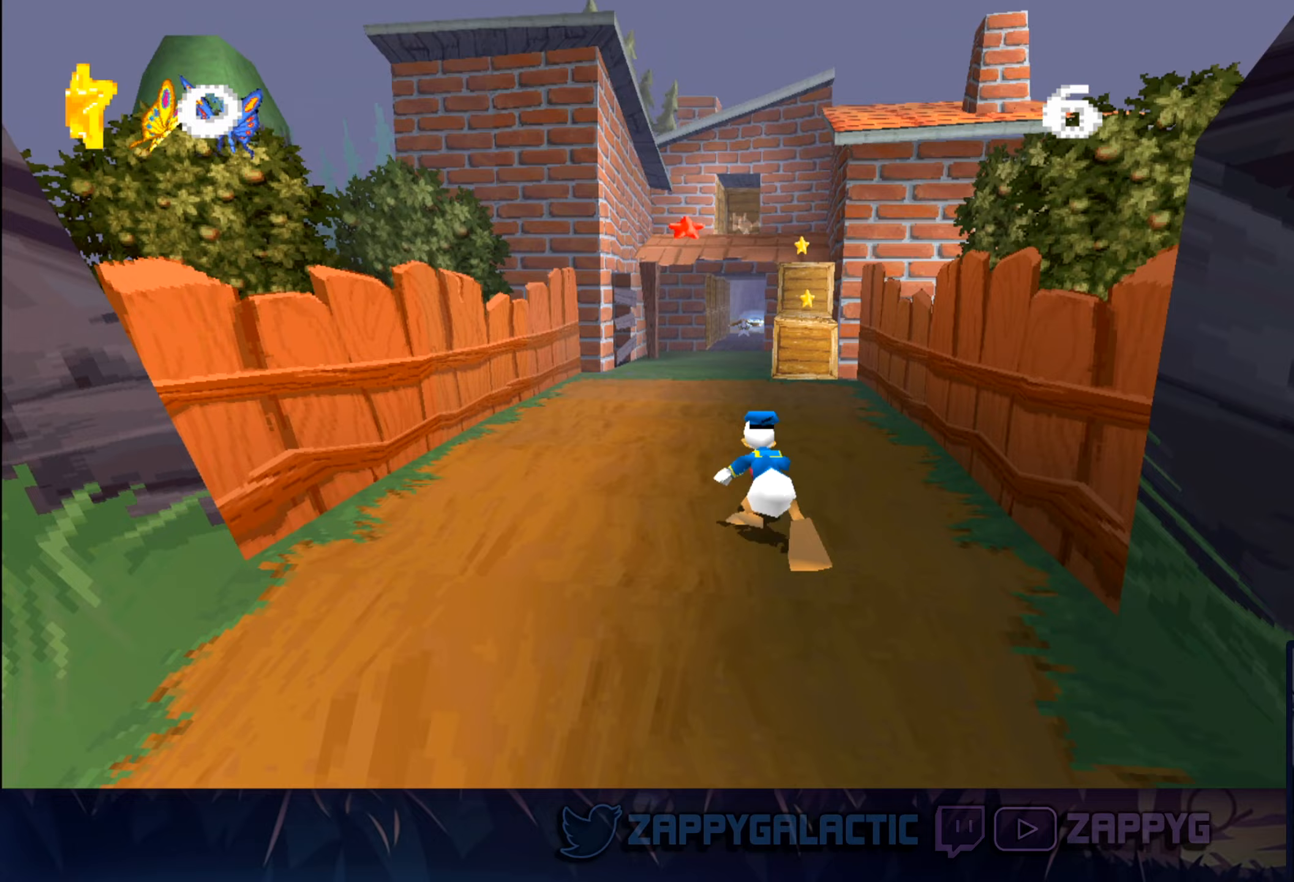
Gameplay with a controller (PlayStation layout); each line is a JSON object with the inputs held at the frame after it (dt_ms = milliseconds from this image to that frame). "events" lists button and stick changes between this image and that frame as [ms after this image, input, new state], when the widget could be followed in between. Not read: L2 R2.
{"dt_ms": 300, "buttons": [], "left_stick": "up", "right_stick": "center", "events": []}
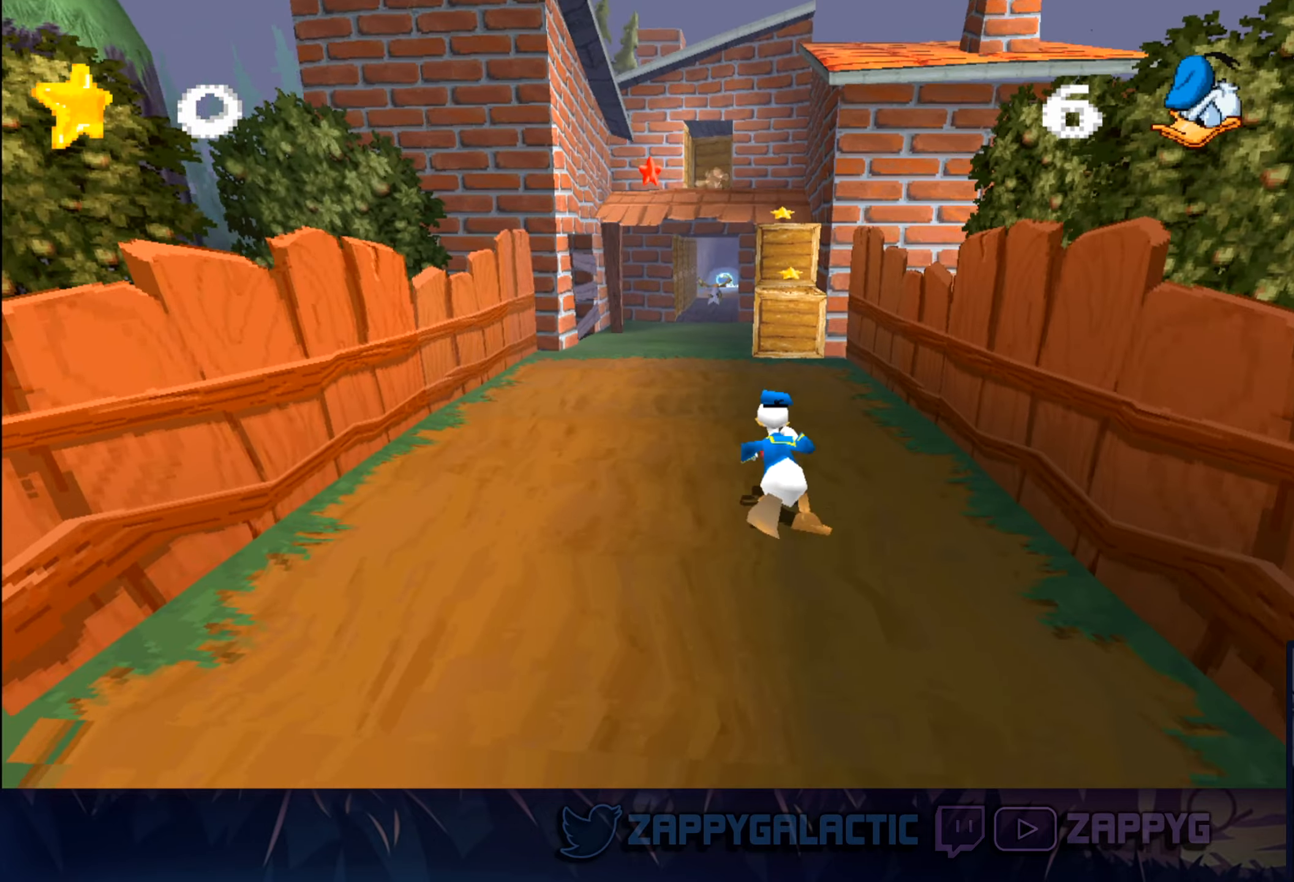
{"dt_ms": 500, "buttons": [], "left_stick": "up", "right_stick": "center", "events": []}
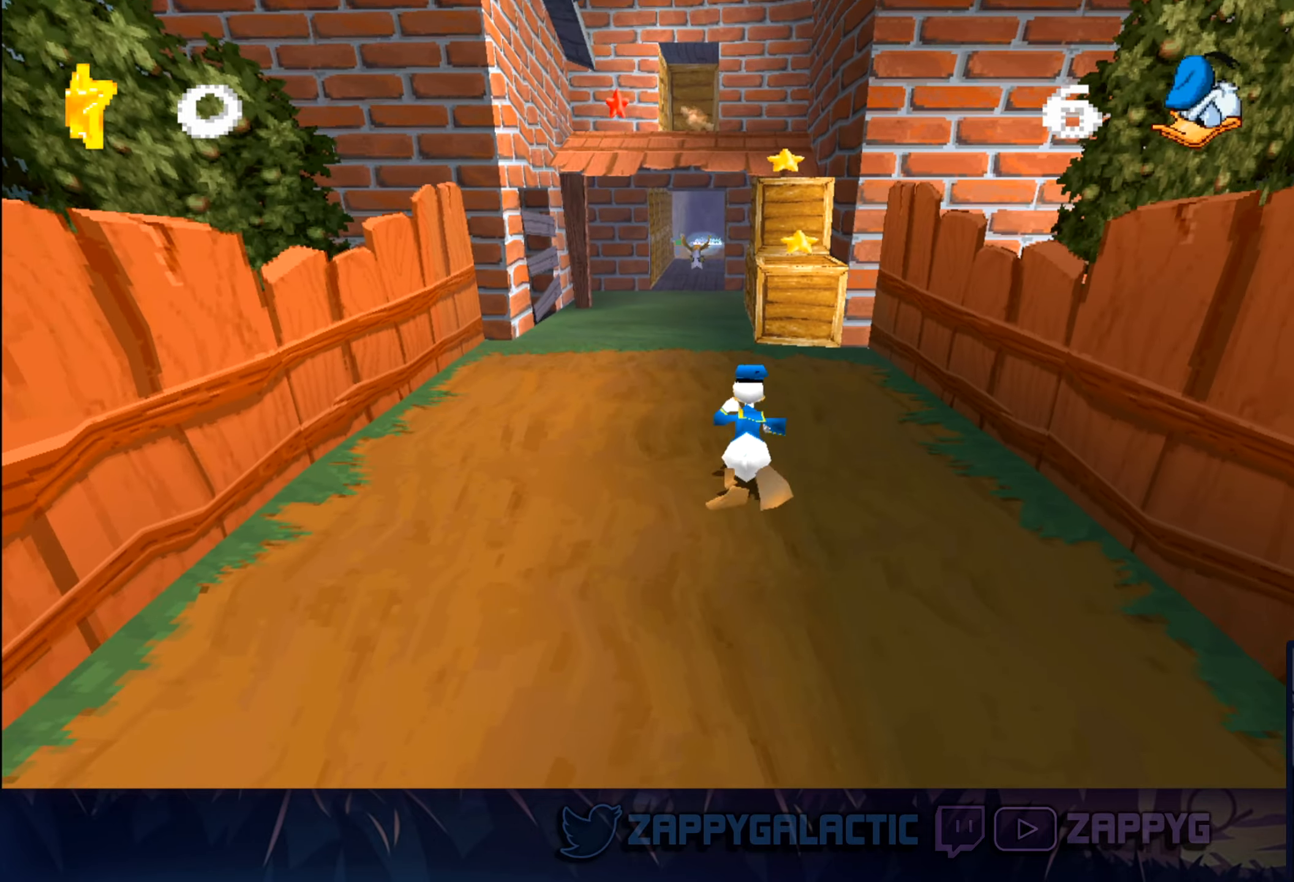
{"dt_ms": 500, "buttons": [], "left_stick": "up", "right_stick": "center", "events": []}
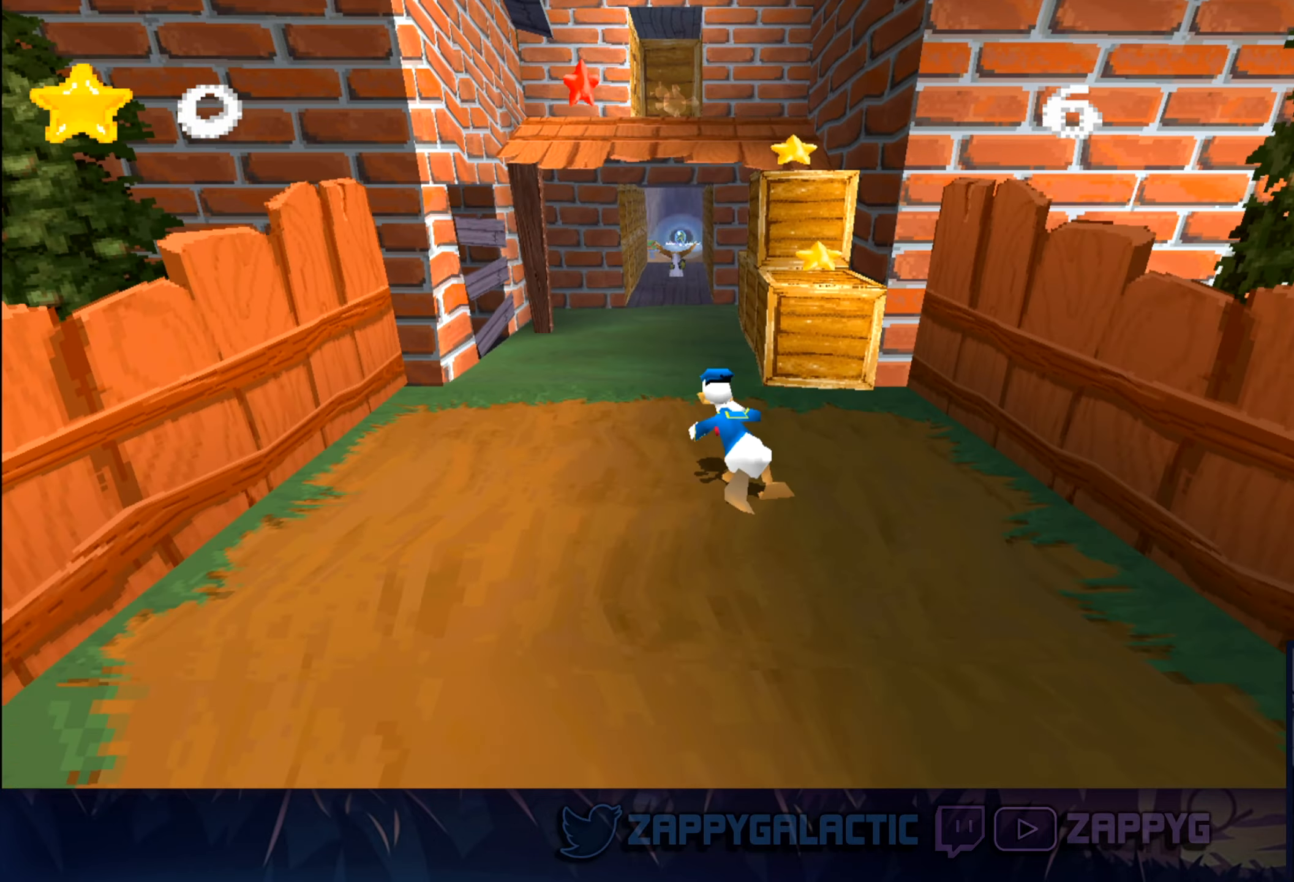
{"dt_ms": 500, "buttons": [], "left_stick": "up", "right_stick": "center", "events": []}
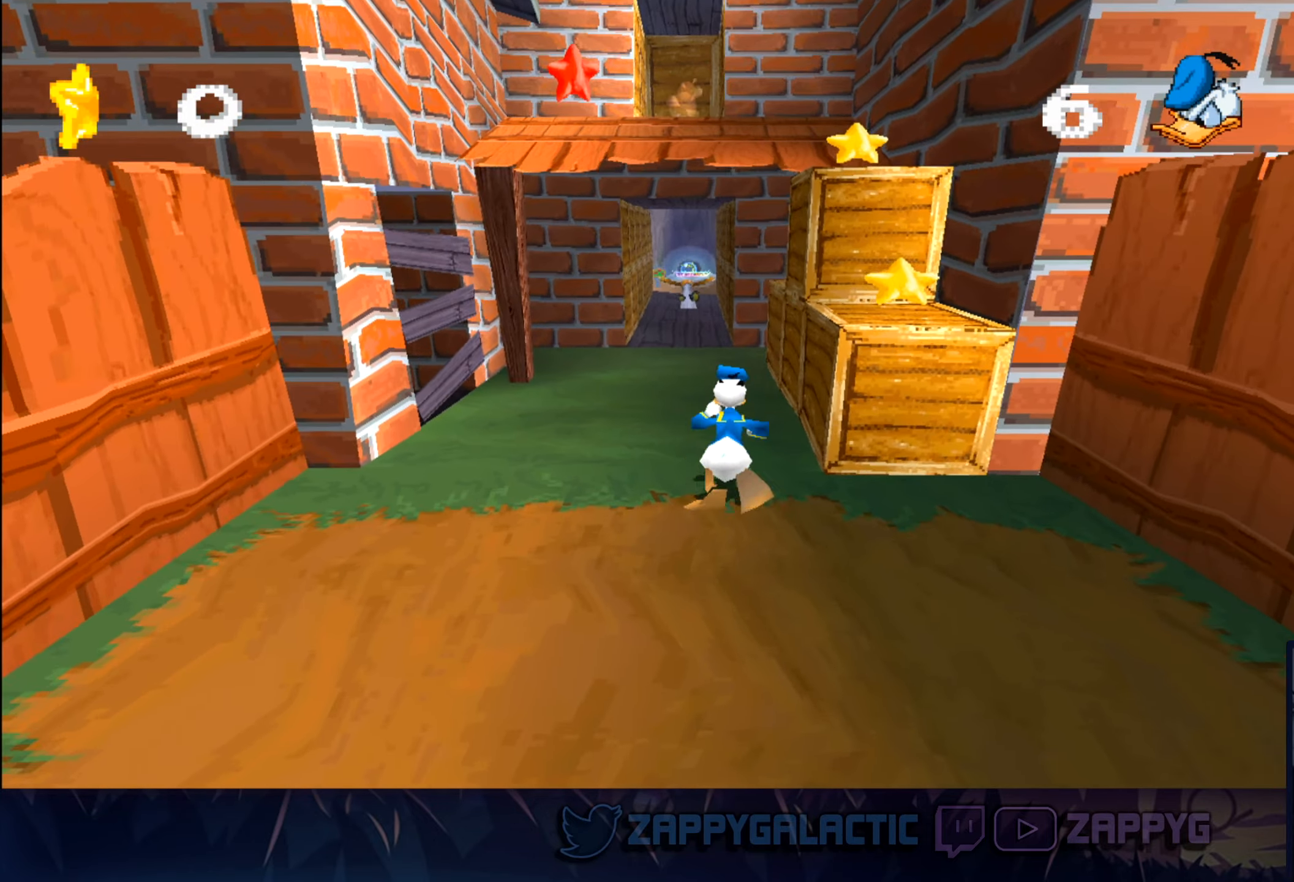
{"dt_ms": 500, "buttons": [], "left_stick": "up", "right_stick": "center", "events": []}
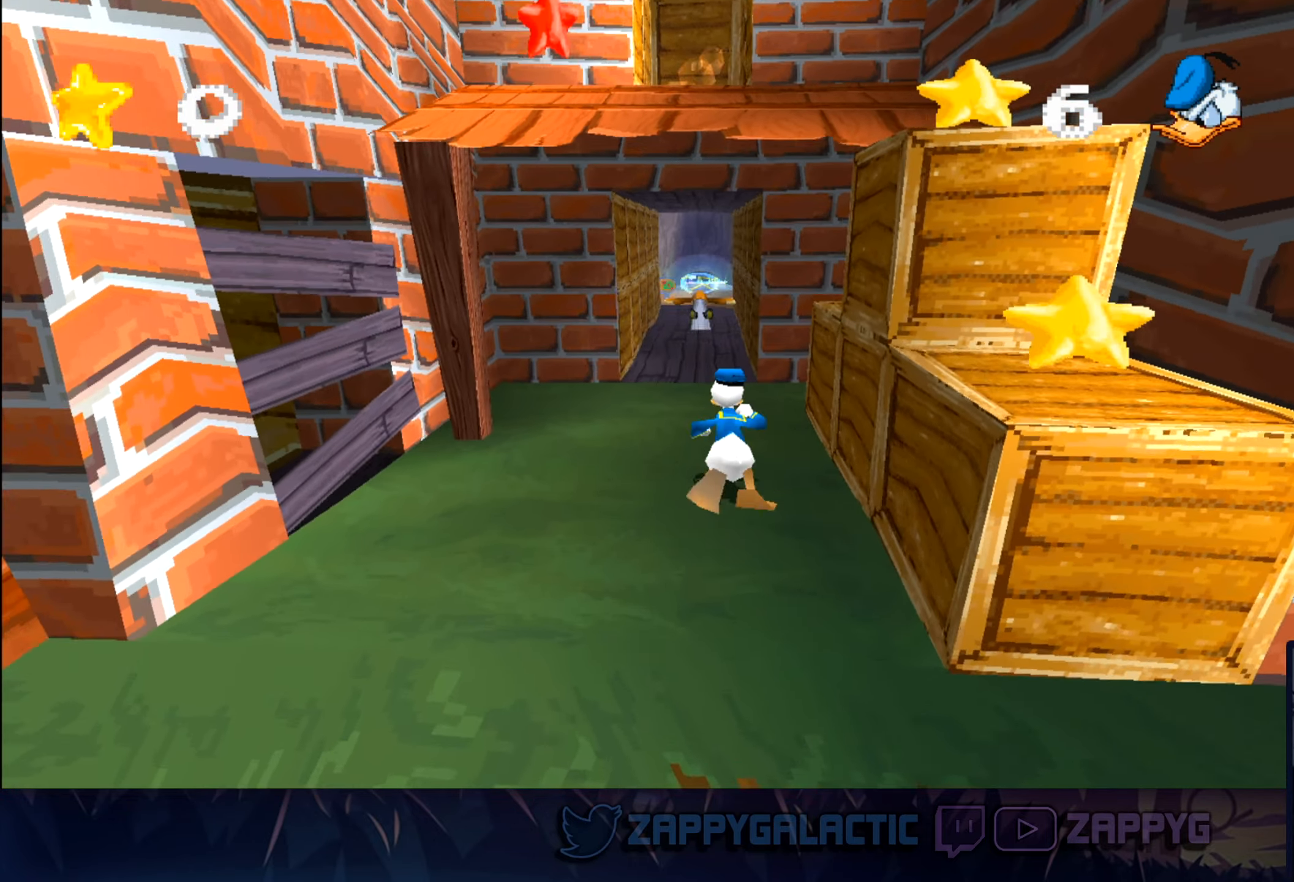
{"dt_ms": 500, "buttons": [], "left_stick": "up", "right_stick": "center", "events": []}
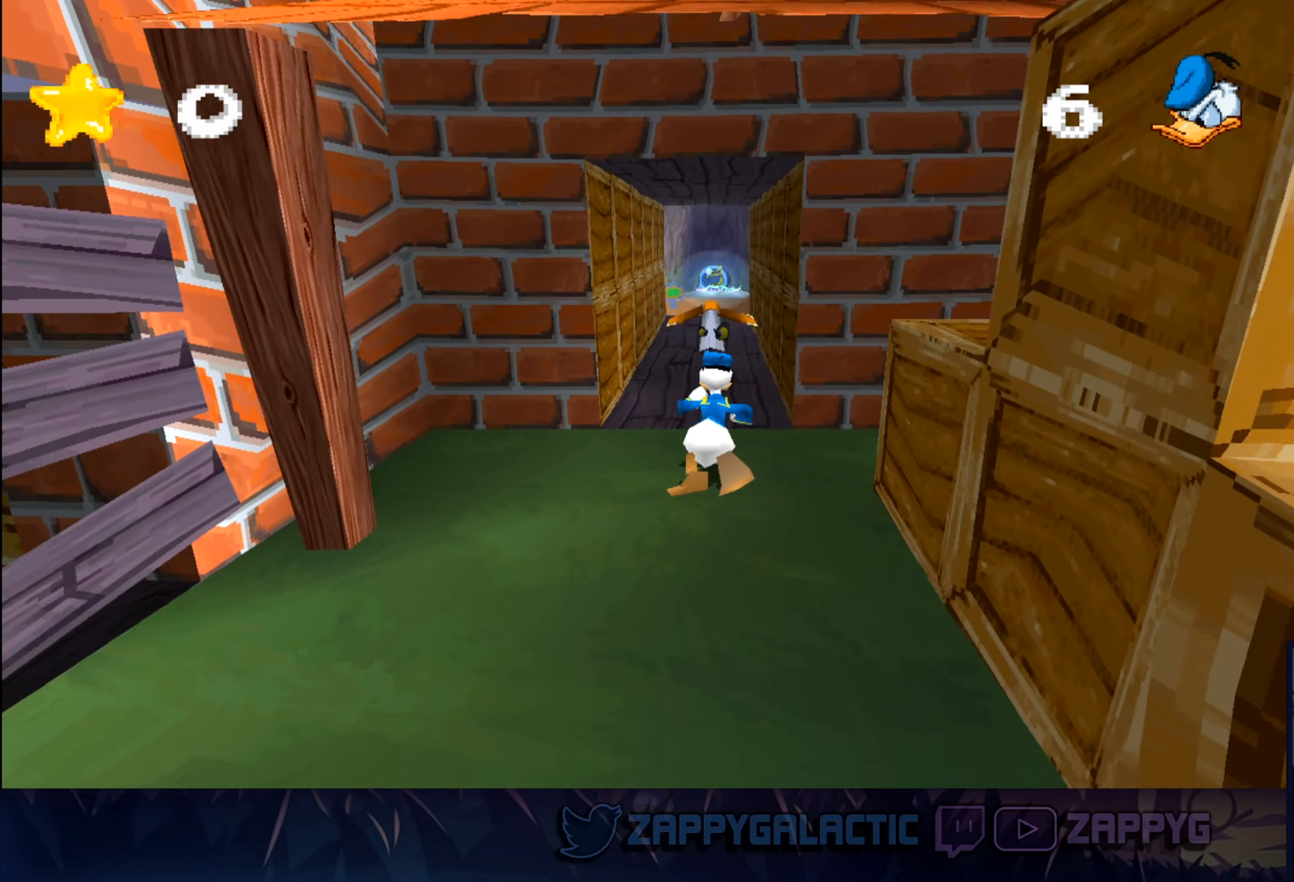
{"dt_ms": 500, "buttons": [], "left_stick": "up", "right_stick": "center", "events": []}
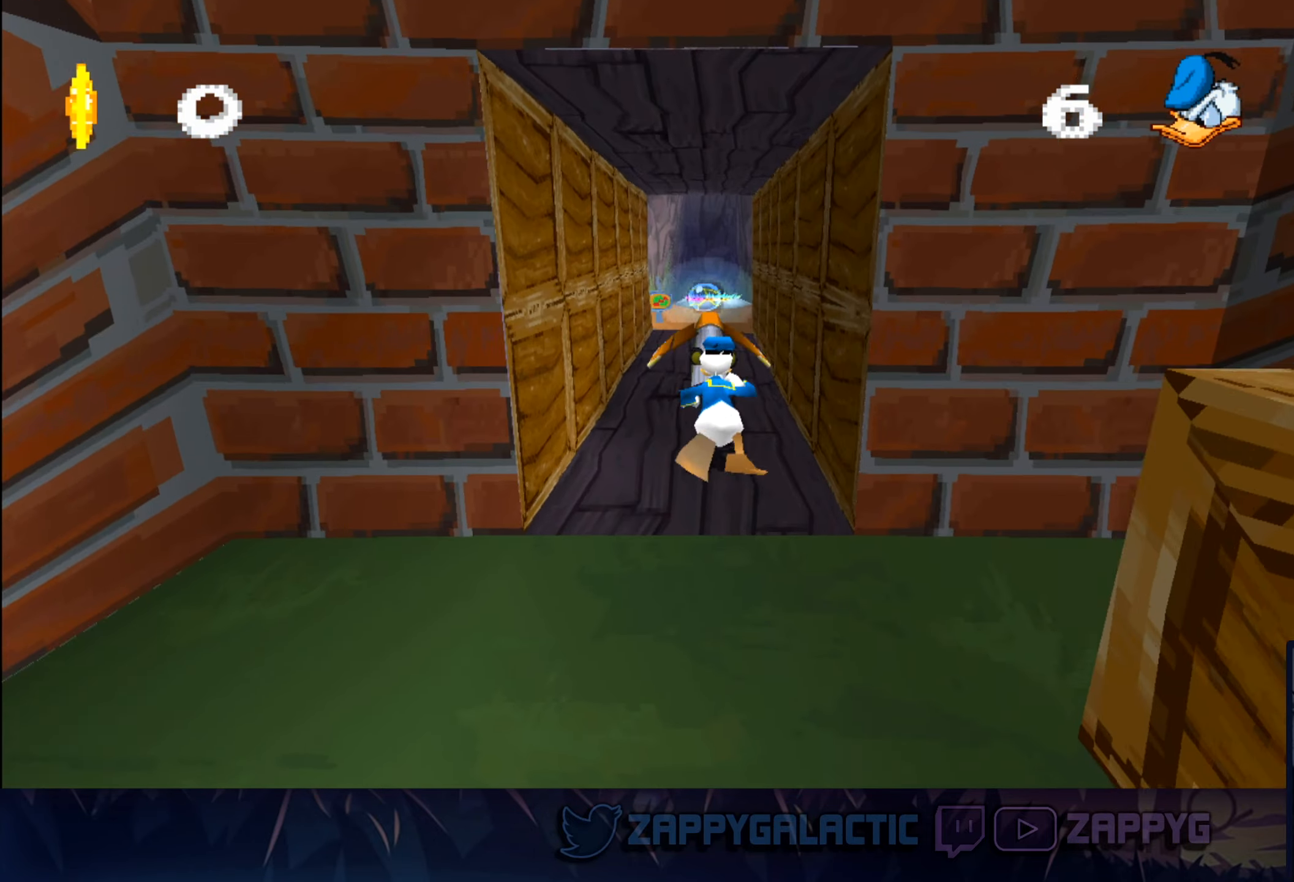
{"dt_ms": 500, "buttons": [], "left_stick": "down", "right_stick": "center", "events": [[67, "SQUARE", "down"], [217, "SQUARE", "up"], [250, "SQUARE", "down"], [383, "SQUARE", "up"], [400, "left_stick", "down"]]}
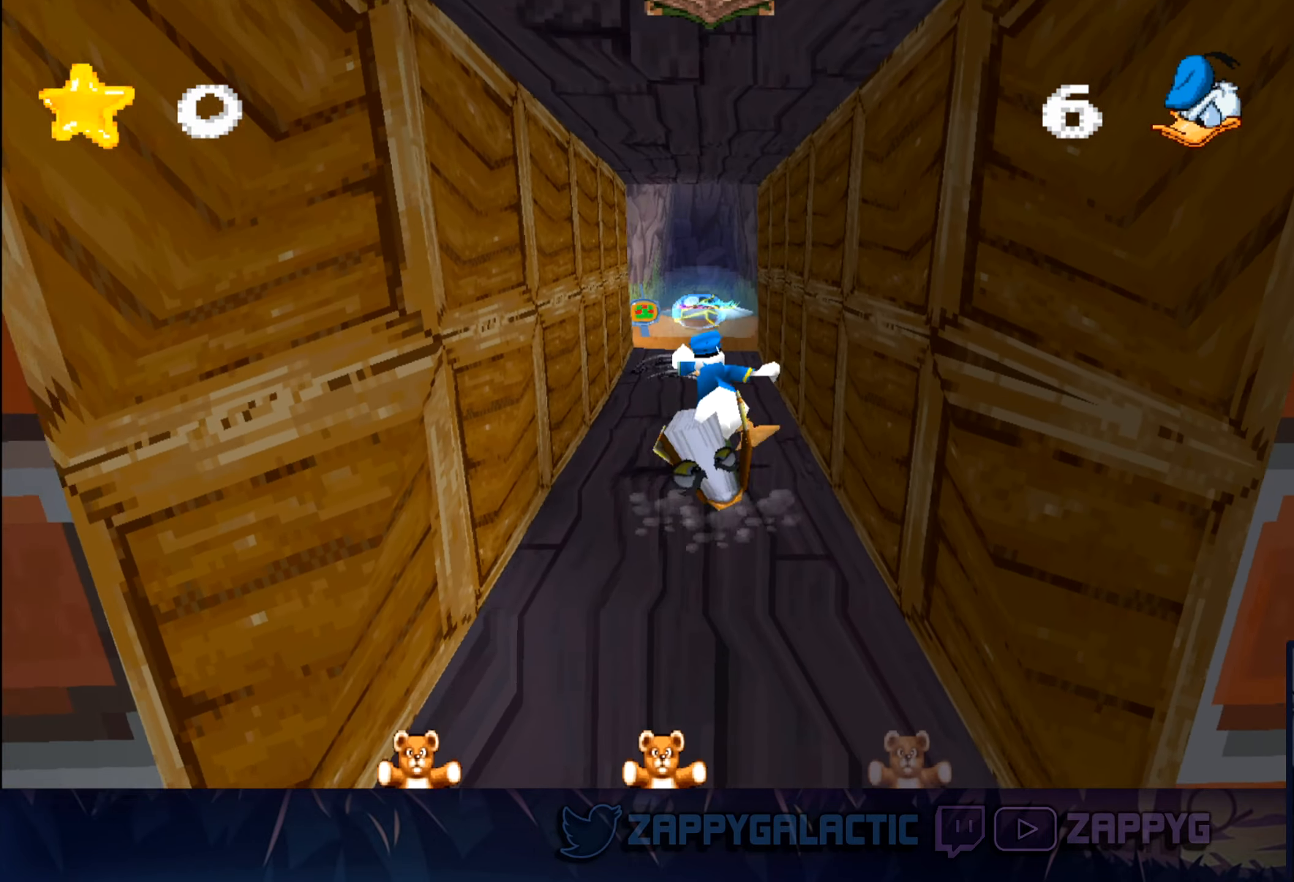
{"dt_ms": 500, "buttons": [], "left_stick": "down", "right_stick": "center", "events": []}
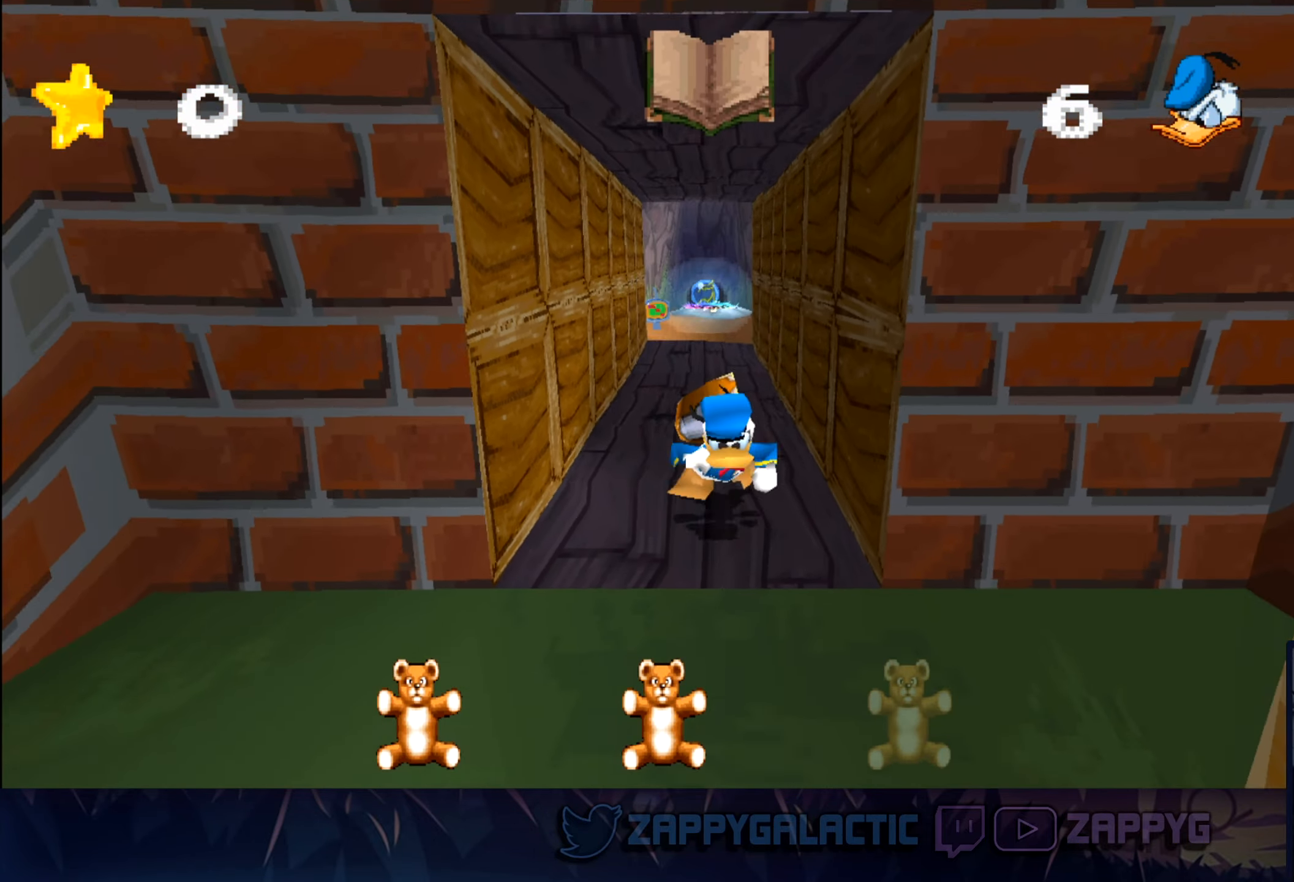
{"dt_ms": 500, "buttons": [], "left_stick": "down", "right_stick": "center", "events": []}